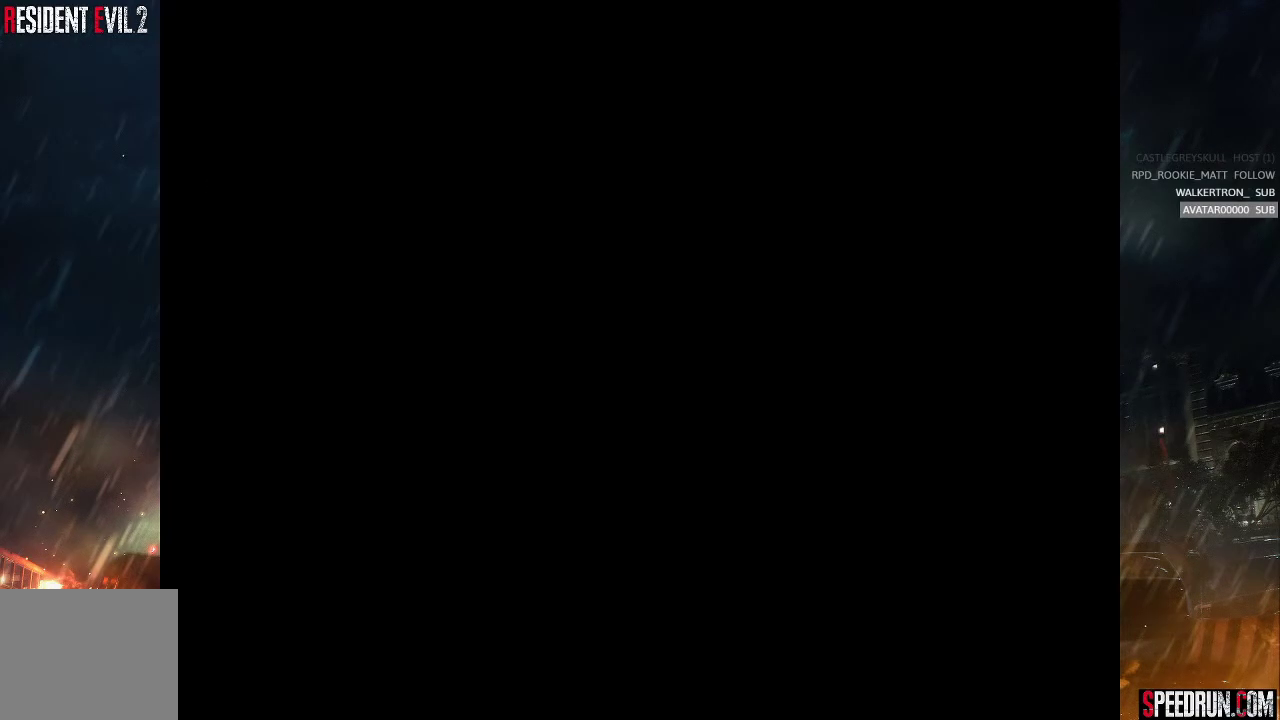
Gameplay with a controller (PlayStation layout); each line is a JSON object with the inputs held at the frame after it. "events" lists button and stick changes between this image and that frame as [ms after this image, input, new state], when the widget could be followed in between. Not read: L1 L3 R1 R3 START left_stick.
{"buttons": [], "right_stick": "center", "events": []}
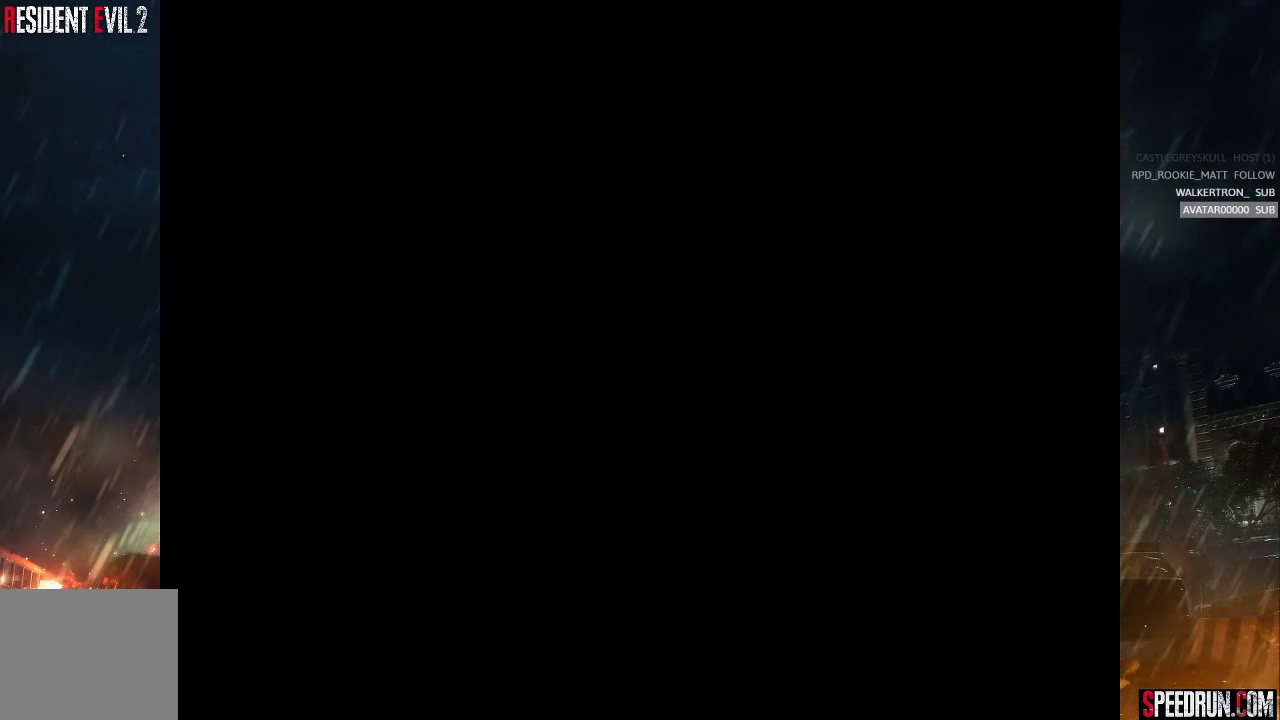
{"buttons": ["SQUARE", "DPAD_UP", "DPAD_RIGHT"], "right_stick": "center", "events": [[383, "DPAD_RIGHT", "down"], [383, "DPAD_UP", "down"], [383, "SQUARE", "down"]]}
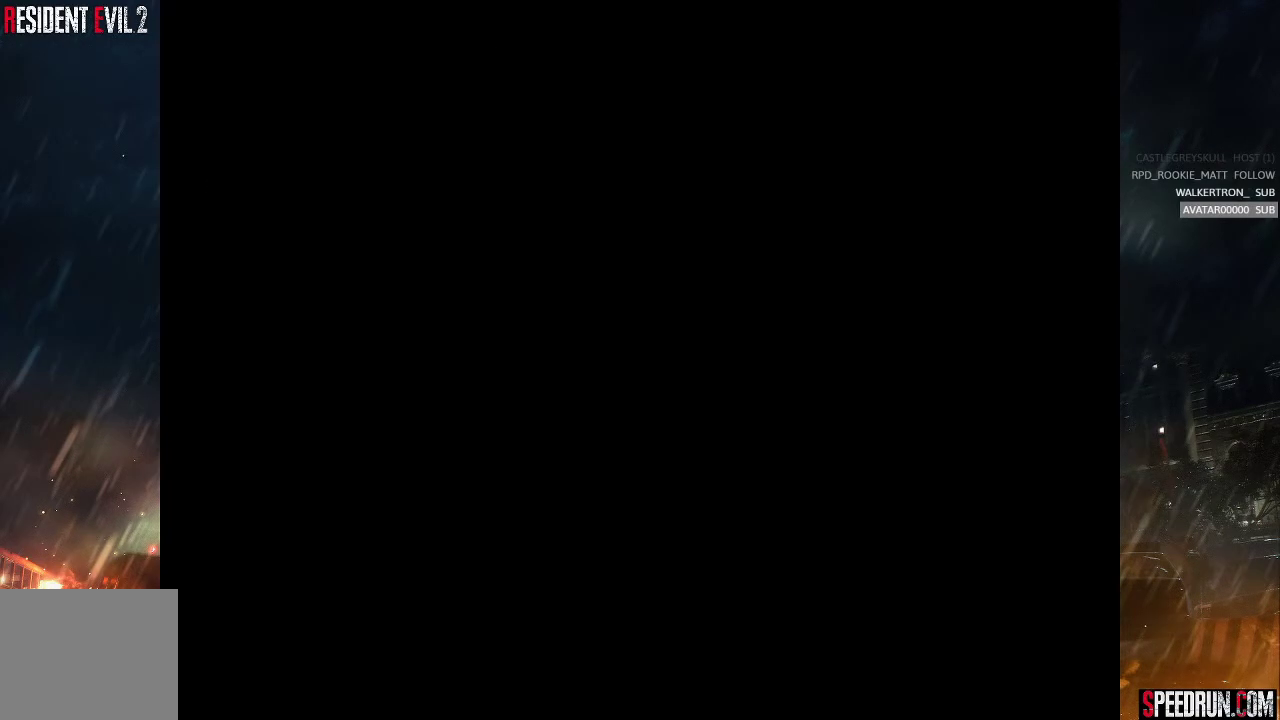
{"buttons": ["SQUARE", "DPAD_UP", "DPAD_RIGHT"], "right_stick": "center", "events": []}
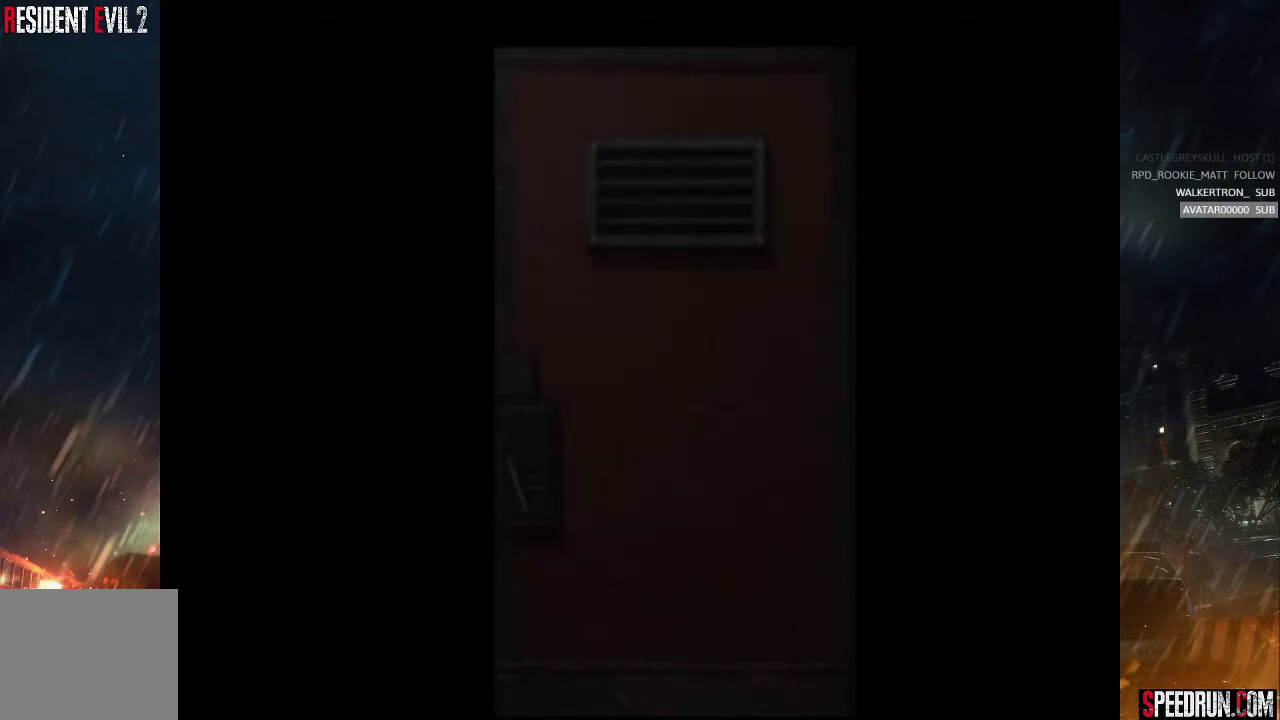
{"buttons": ["SQUARE", "DPAD_UP", "DPAD_RIGHT"], "right_stick": "center", "events": []}
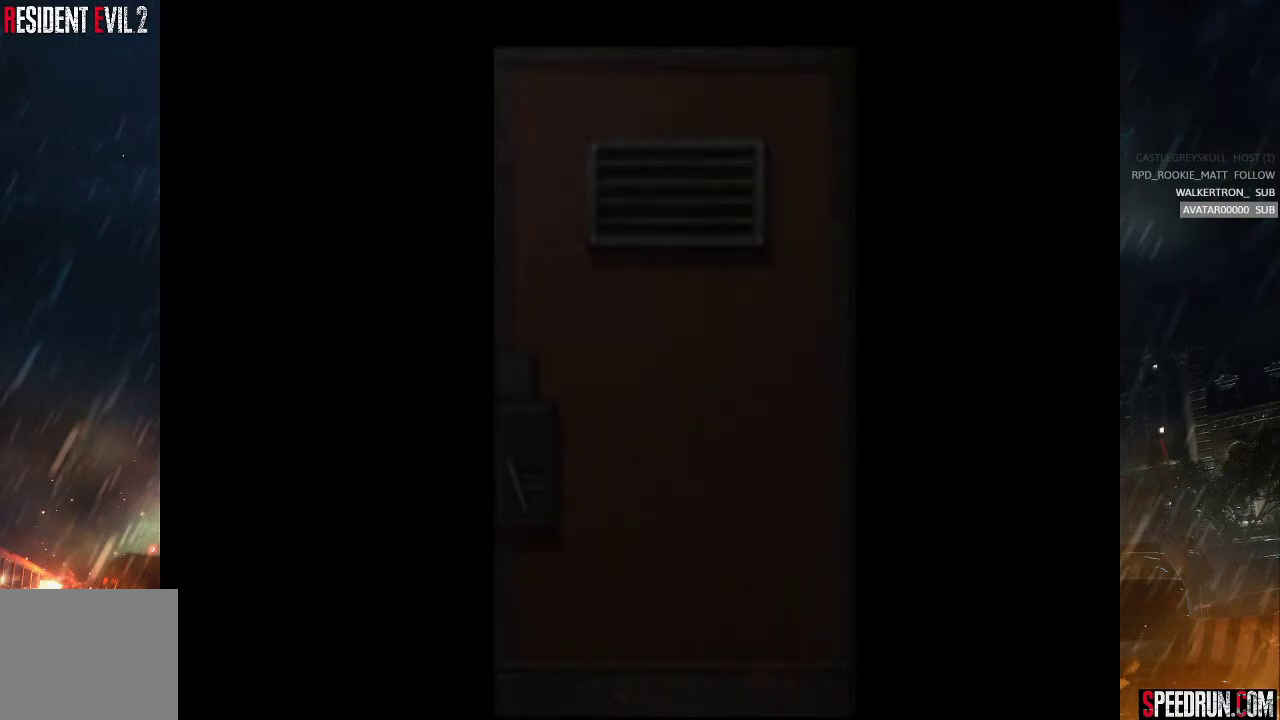
{"buttons": ["SQUARE", "DPAD_UP", "DPAD_RIGHT"], "right_stick": "center", "events": []}
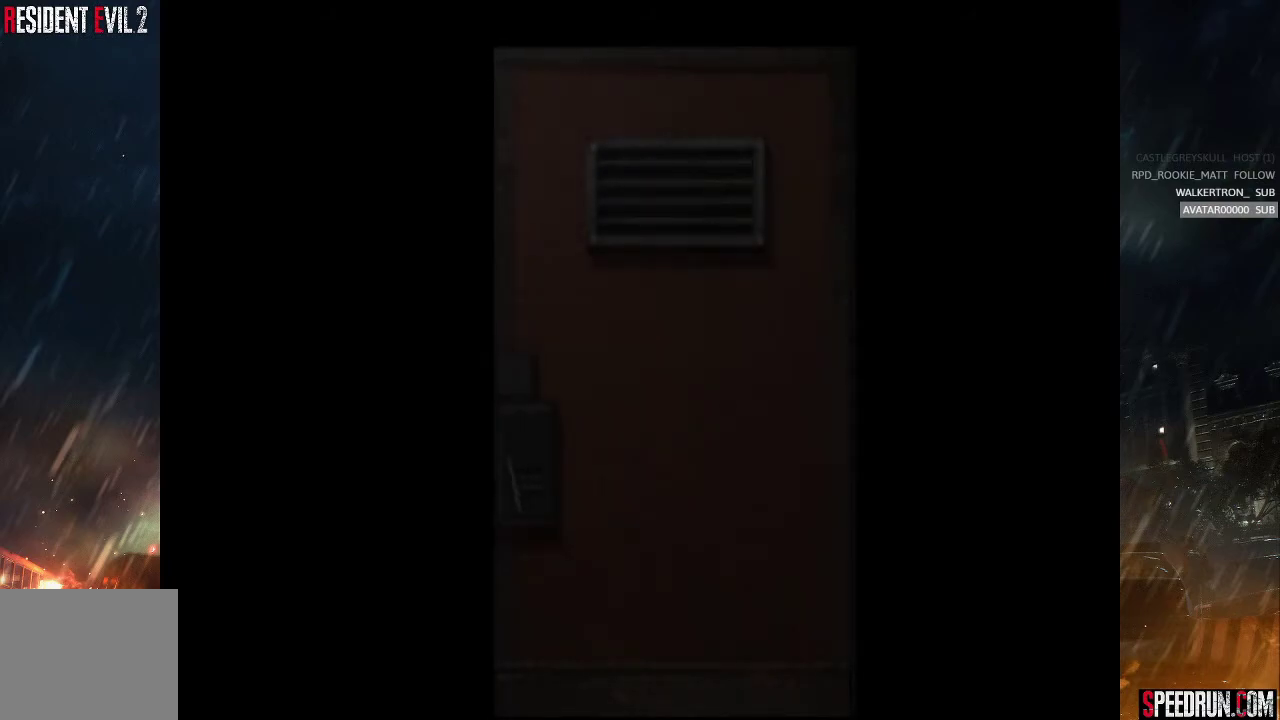
{"buttons": ["SQUARE", "DPAD_UP", "DPAD_RIGHT"], "right_stick": "center", "events": []}
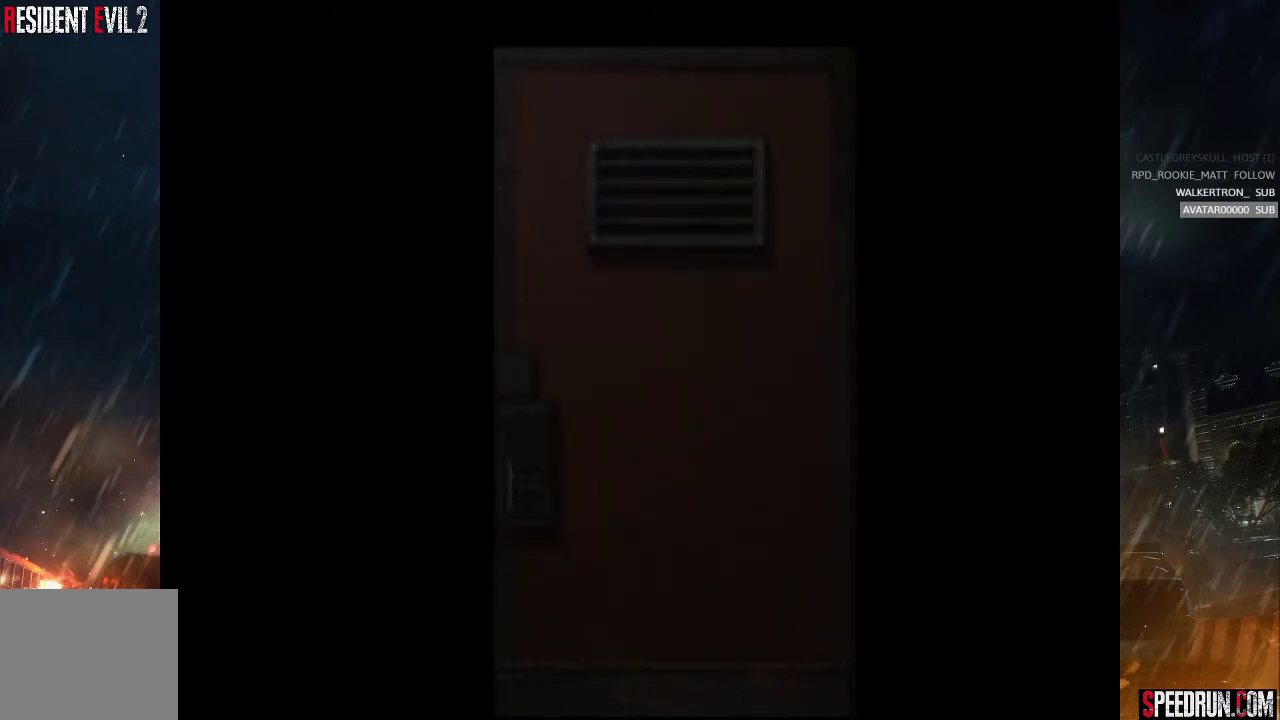
{"buttons": ["SQUARE", "DPAD_UP", "DPAD_RIGHT"], "right_stick": "center", "events": []}
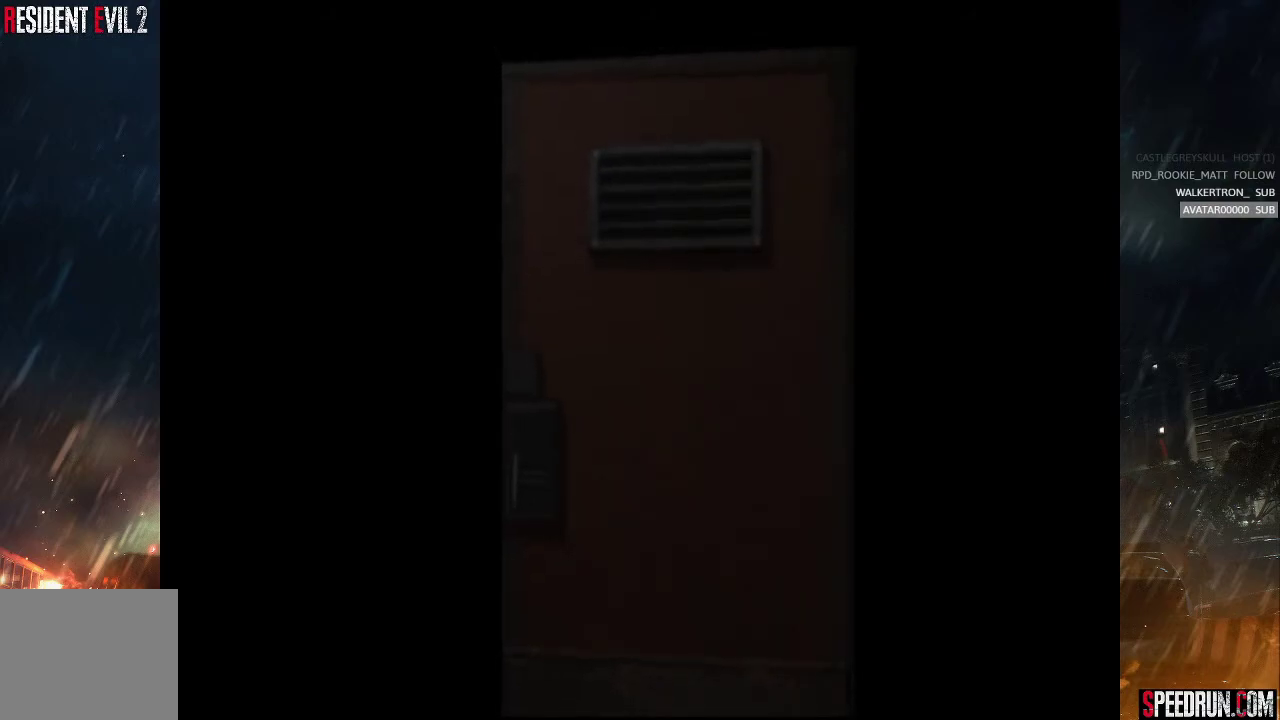
{"buttons": ["SQUARE", "DPAD_UP", "DPAD_RIGHT"], "right_stick": "center", "events": []}
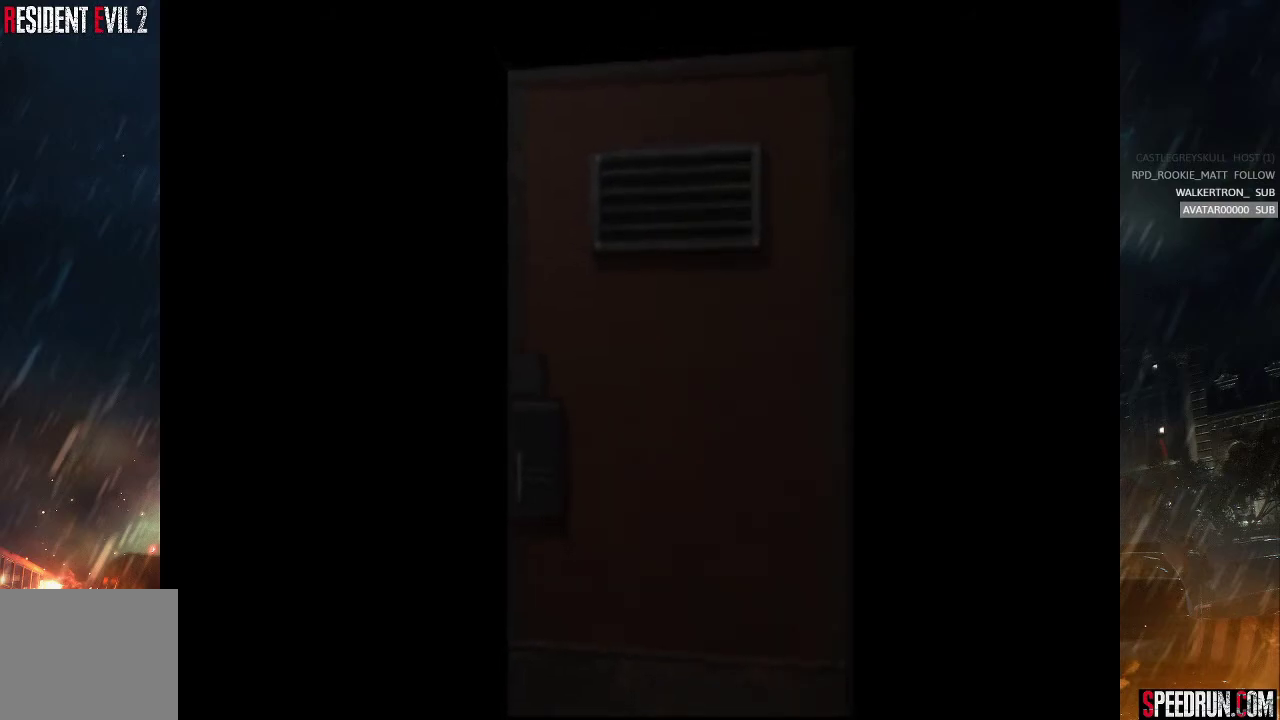
{"buttons": ["SQUARE", "DPAD_UP", "DPAD_RIGHT"], "right_stick": "center", "events": []}
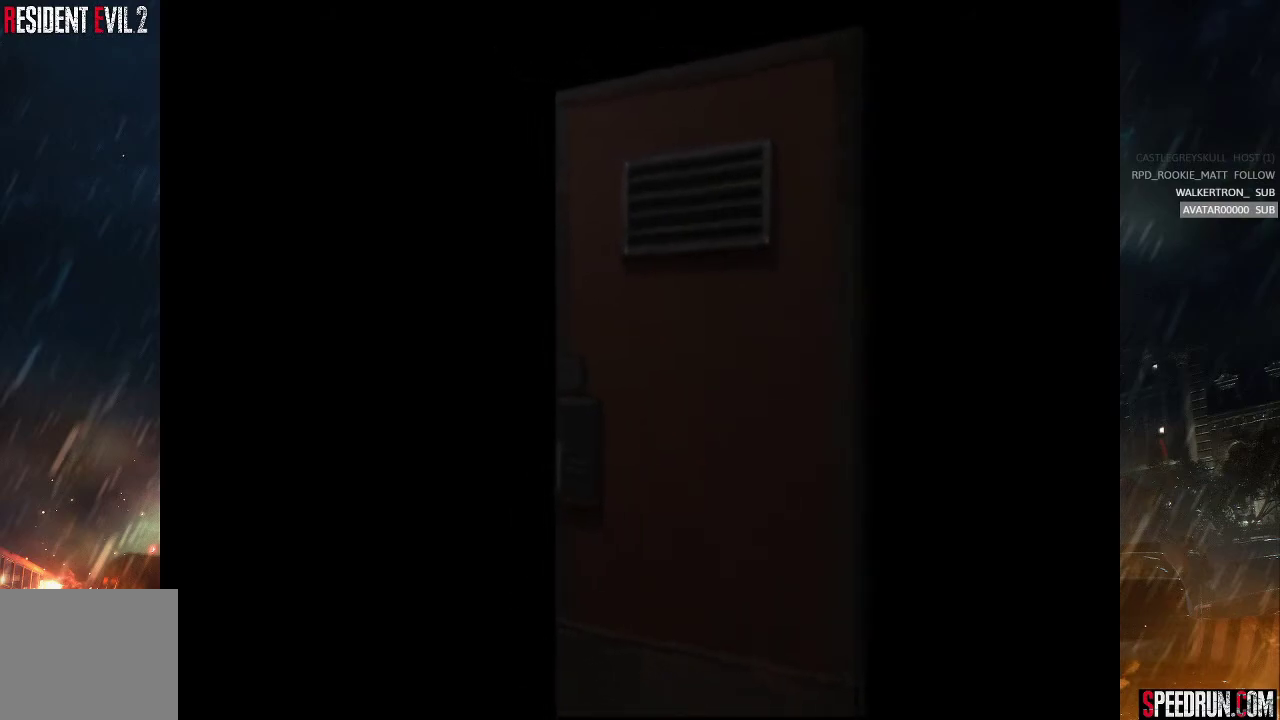
{"buttons": ["SQUARE", "DPAD_UP", "DPAD_RIGHT"], "right_stick": "center", "events": []}
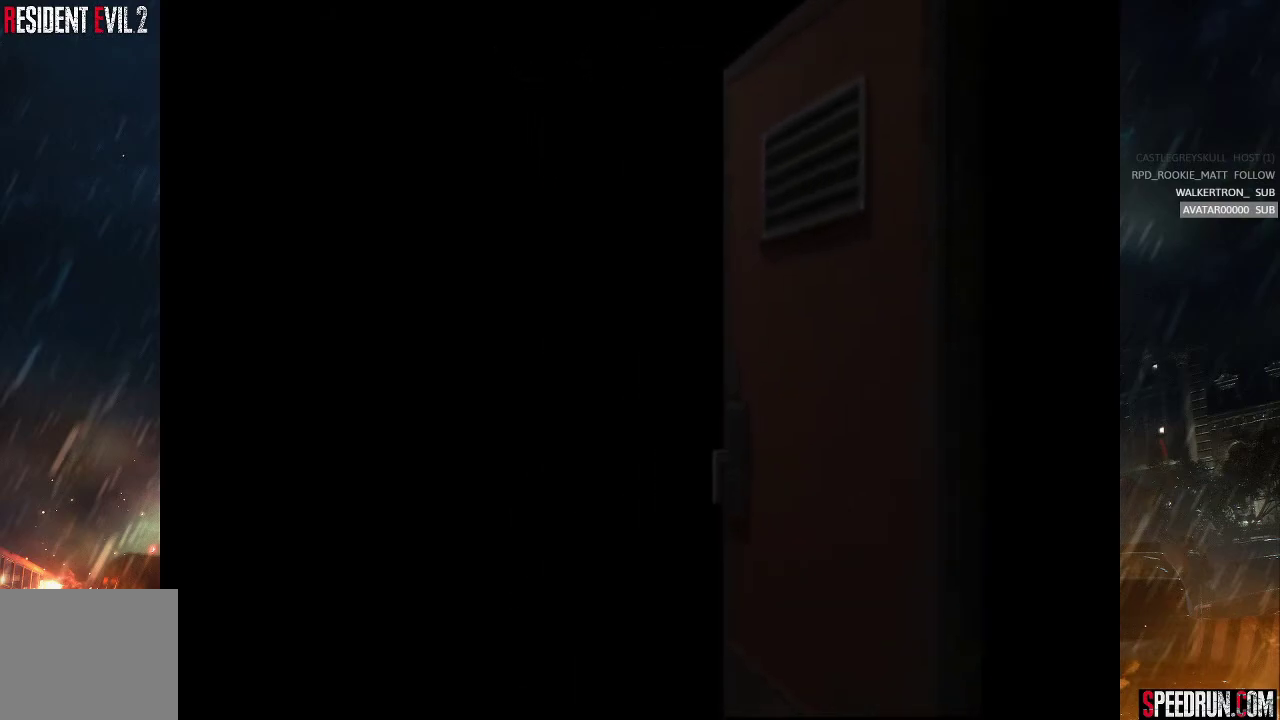
{"buttons": ["SQUARE", "DPAD_UP", "DPAD_RIGHT"], "right_stick": "center", "events": []}
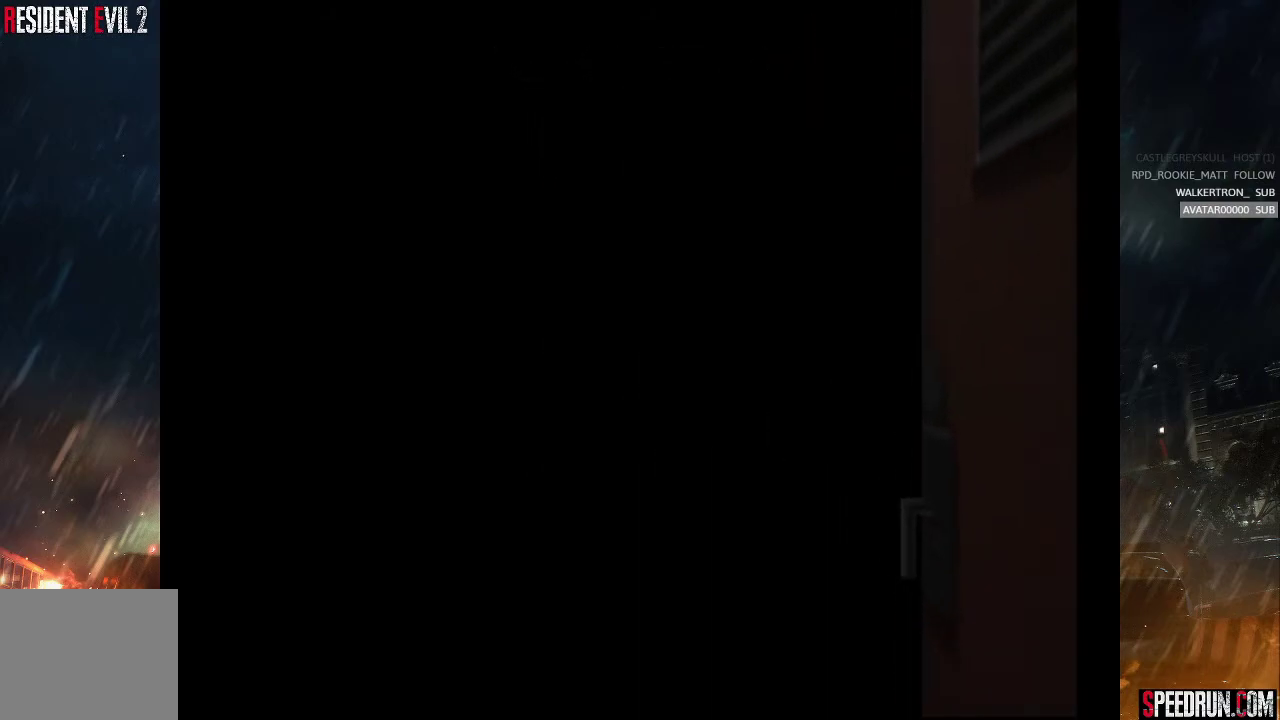
{"buttons": ["SQUARE", "DPAD_UP", "DPAD_RIGHT"], "right_stick": "center", "events": []}
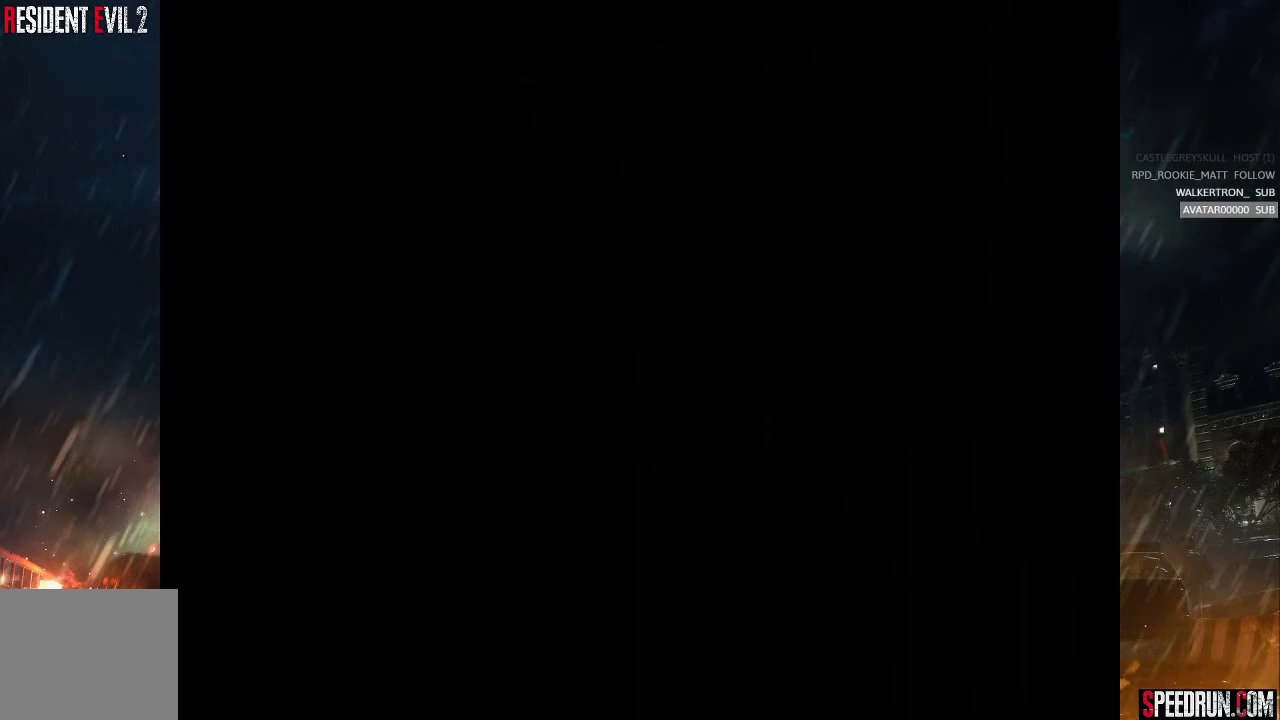
{"buttons": ["SQUARE", "DPAD_UP", "DPAD_RIGHT"], "right_stick": "center", "events": []}
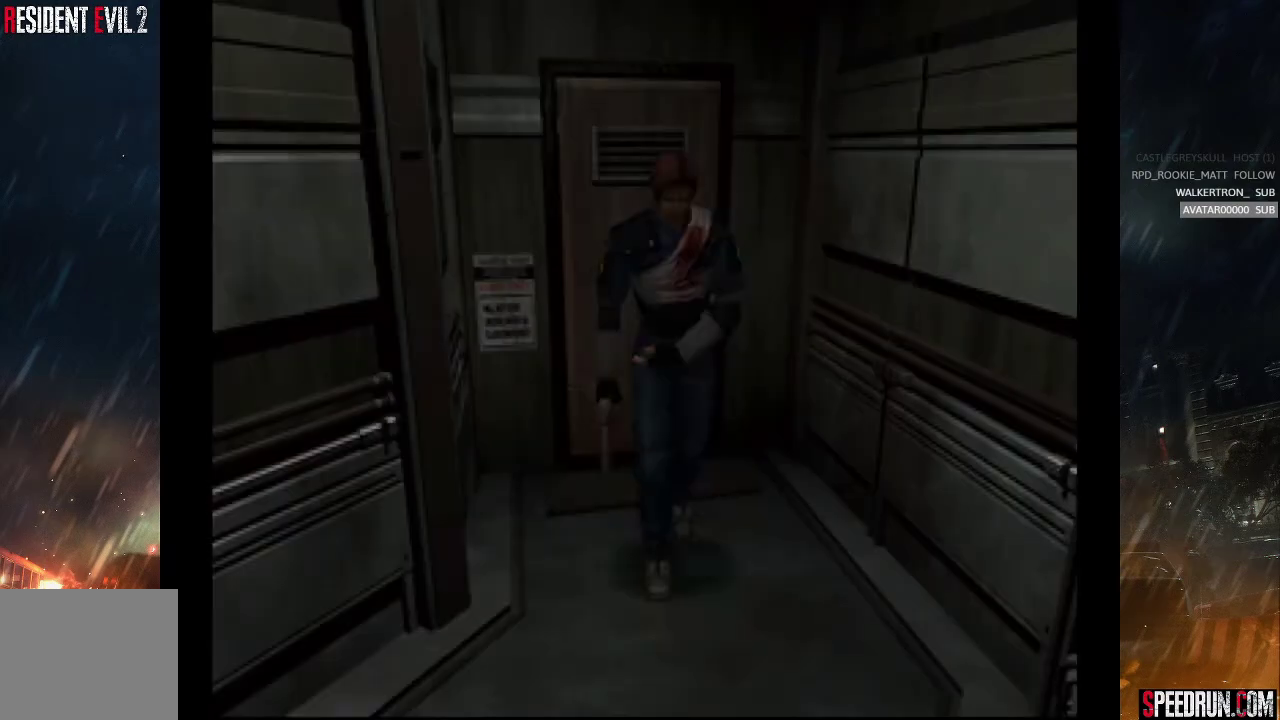
{"buttons": ["SQUARE", "DPAD_UP"], "right_stick": "center", "events": [[367, "DPAD_RIGHT", "up"]]}
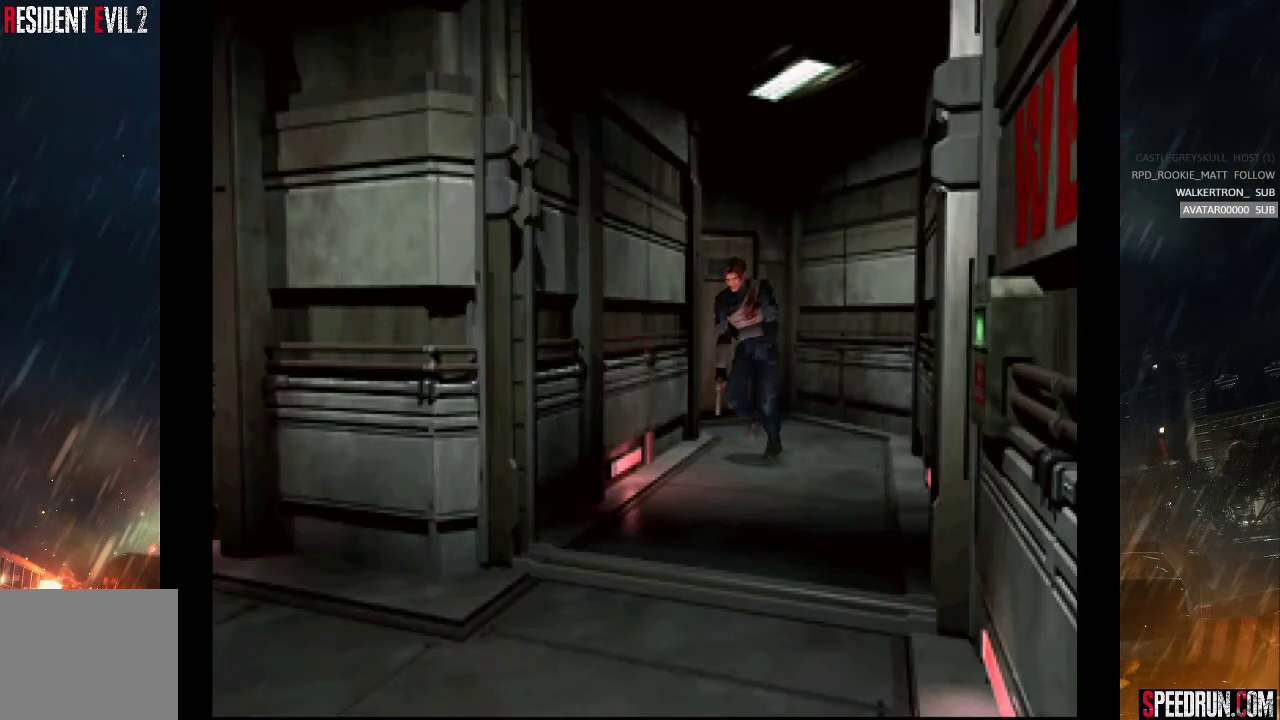
{"buttons": ["SQUARE", "DPAD_UP"], "right_stick": "center", "events": [[150, "DPAD_LEFT", "down"], [300, "DPAD_LEFT", "up"]]}
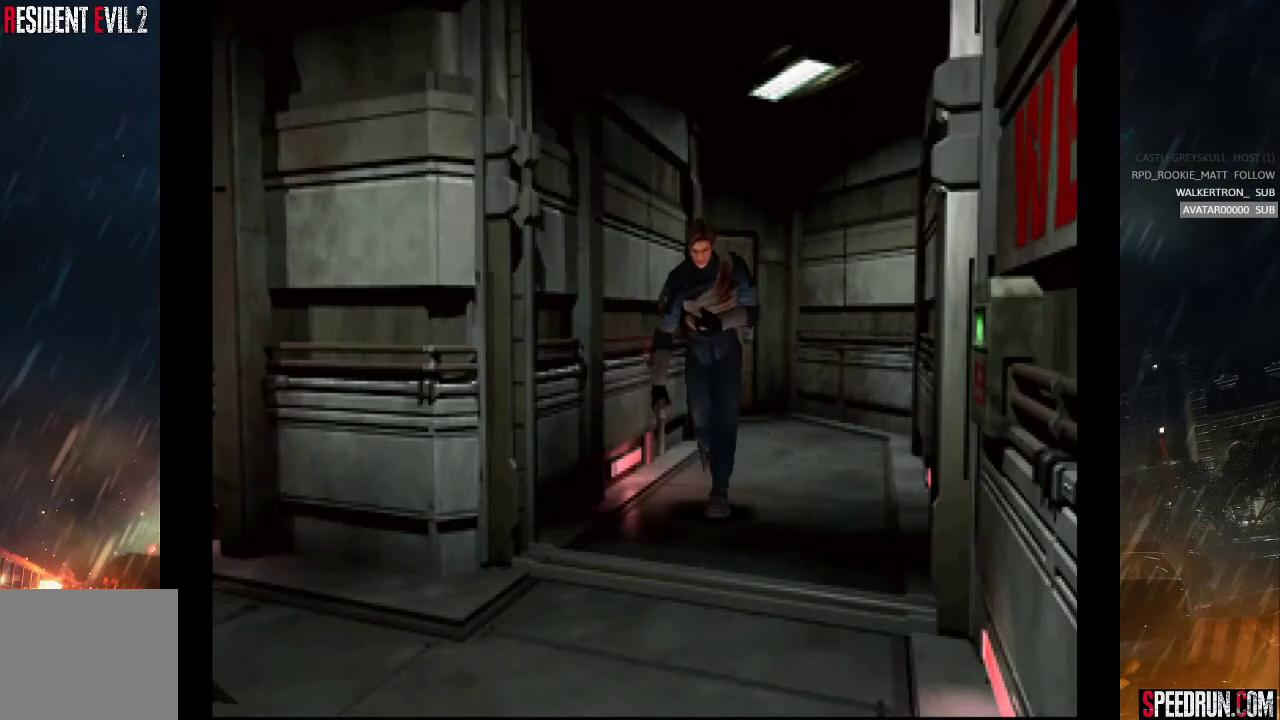
{"buttons": ["SQUARE", "DPAD_UP"], "right_stick": "center", "events": [[167, "DPAD_RIGHT", "down"], [317, "DPAD_RIGHT", "up"]]}
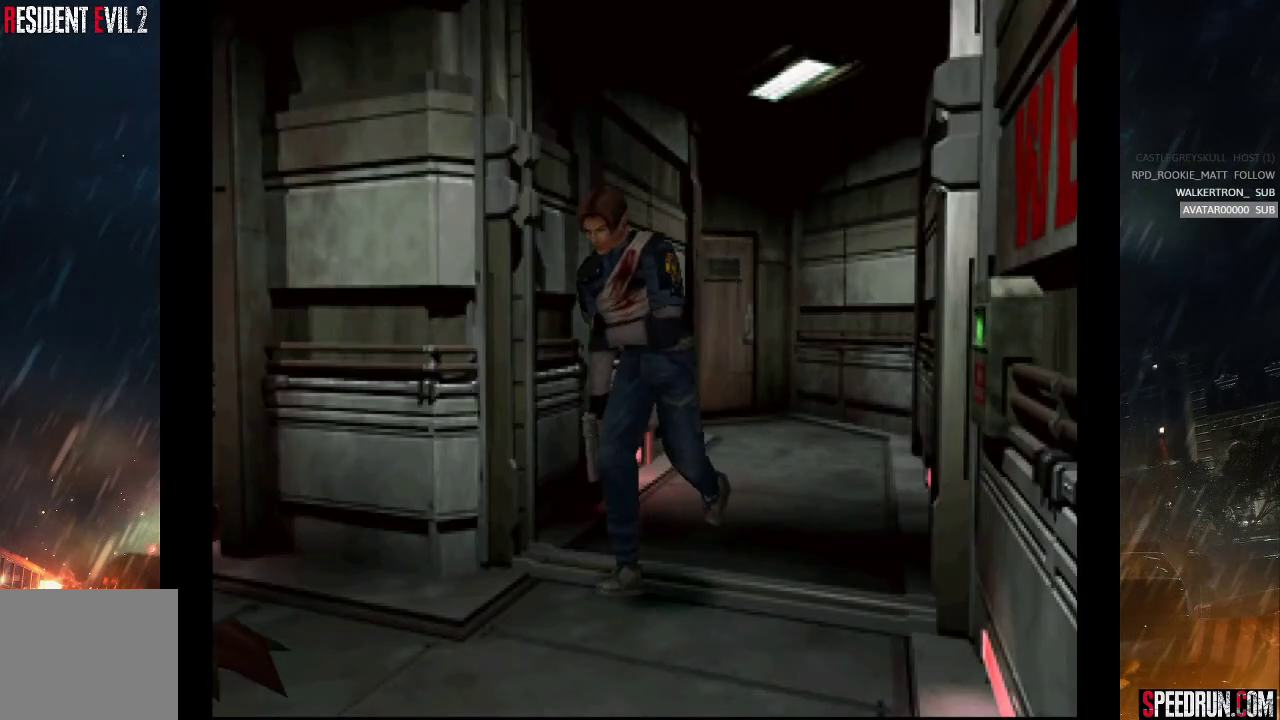
{"buttons": ["SQUARE", "DPAD_UP", "DPAD_RIGHT"], "right_stick": "center", "events": [[333, "DPAD_RIGHT", "down"]]}
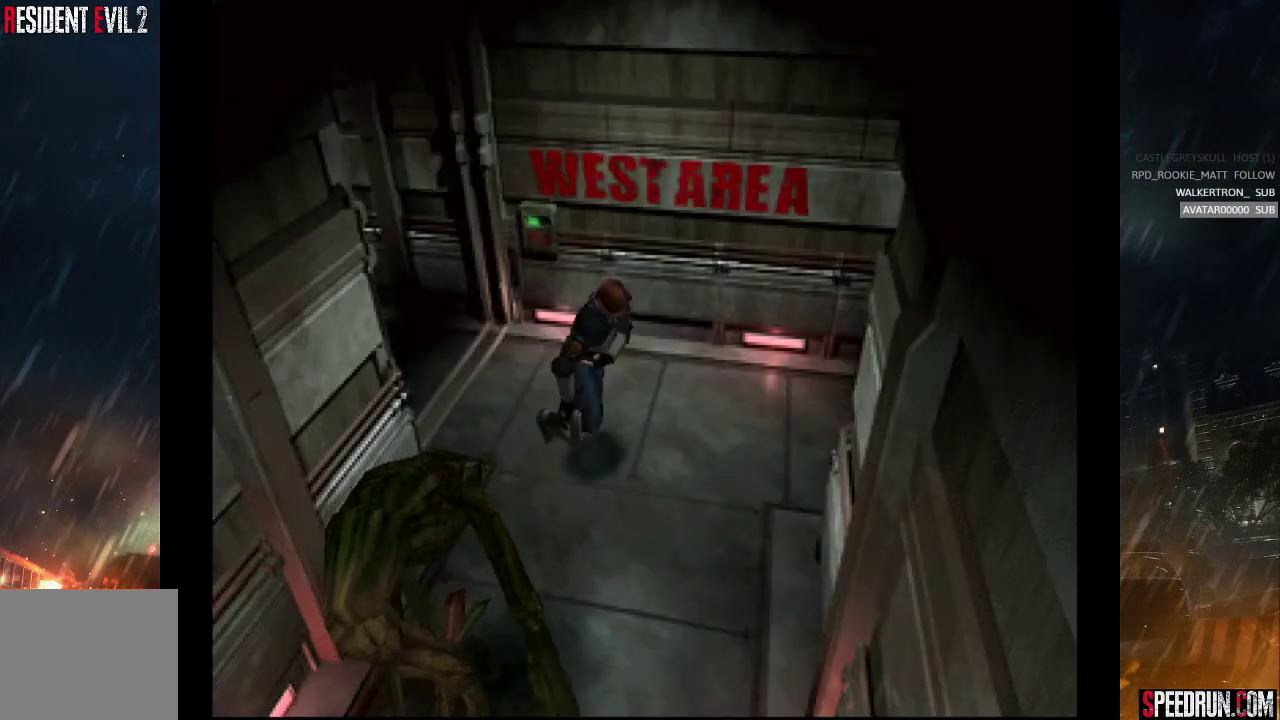
{"buttons": ["SQUARE", "DPAD_UP", "DPAD_RIGHT"], "right_stick": "center", "events": [[67, "DPAD_RIGHT", "up"], [217, "DPAD_RIGHT", "down"]]}
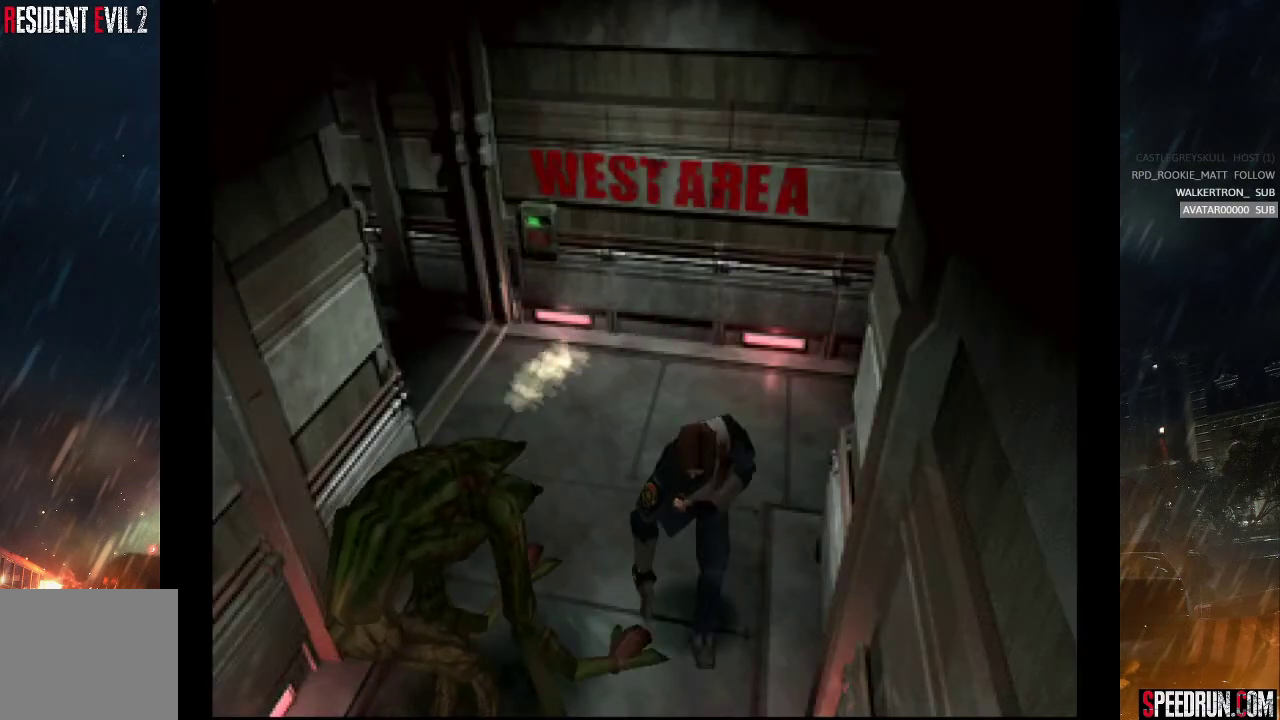
{"buttons": ["SQUARE", "DPAD_UP"], "right_stick": "center", "events": [[117, "DPAD_RIGHT", "up"], [333, "DPAD_RIGHT", "down"], [467, "DPAD_RIGHT", "up"]]}
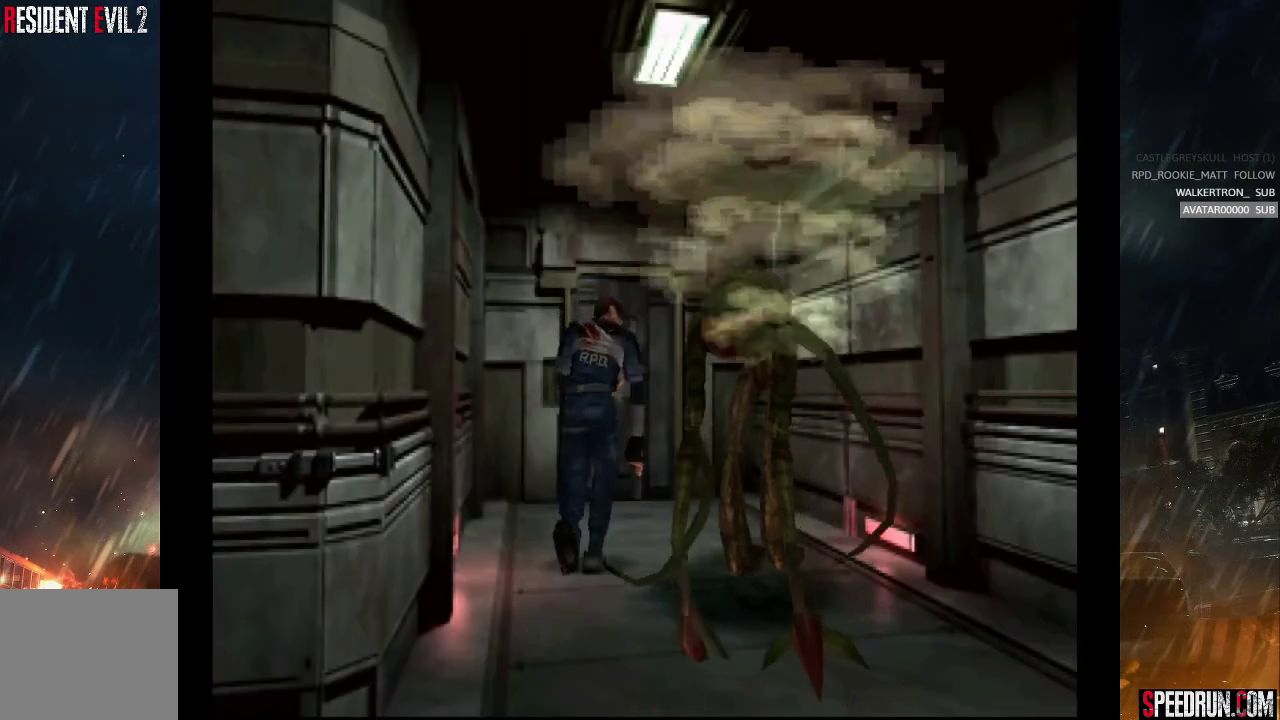
{"buttons": ["CROSS", "SQUARE", "DPAD_UP"], "right_stick": "center", "events": [[100, "CROSS", "down"], [183, "CROSS", "up"], [283, "CROSS", "down"], [367, "CROSS", "up"], [450, "CROSS", "down"]]}
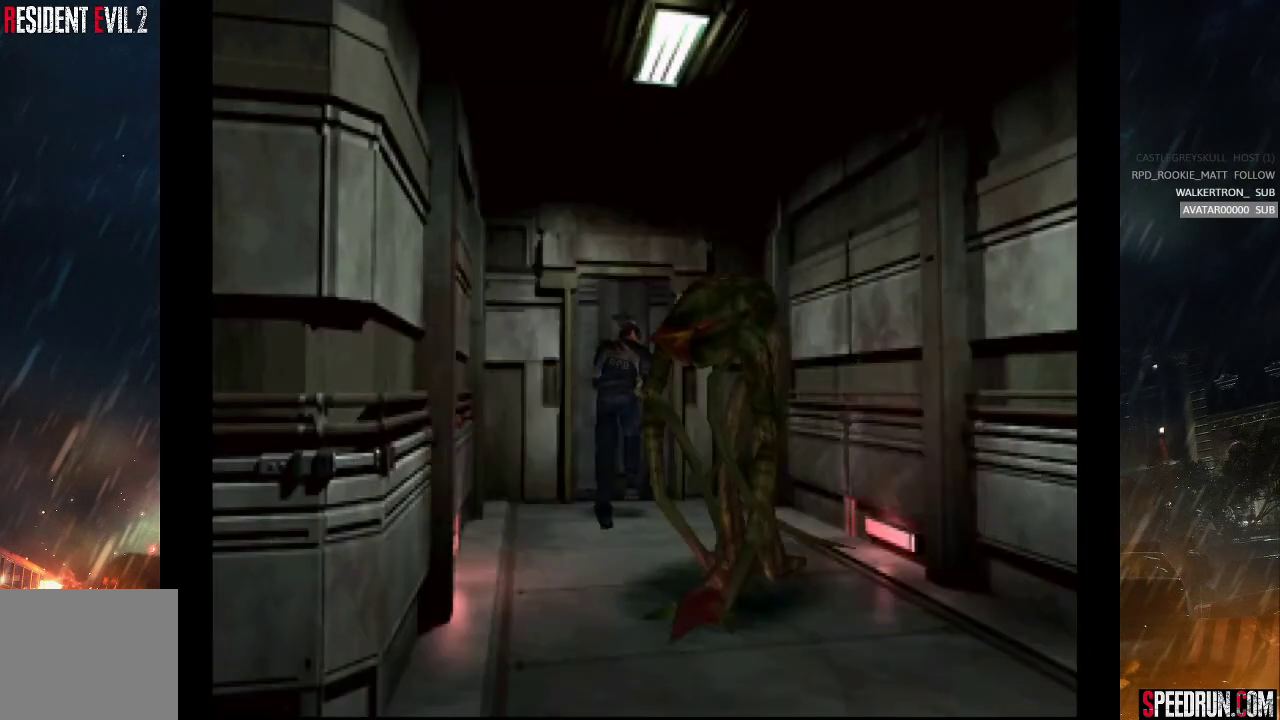
{"buttons": ["SQUARE", "DPAD_UP"], "right_stick": "center", "events": [[17, "CROSS", "up"], [100, "CROSS", "down"], [167, "CROSS", "up"], [233, "CROSS", "down"], [317, "CROSS", "up"], [383, "CROSS", "down"], [483, "CROSS", "up"]]}
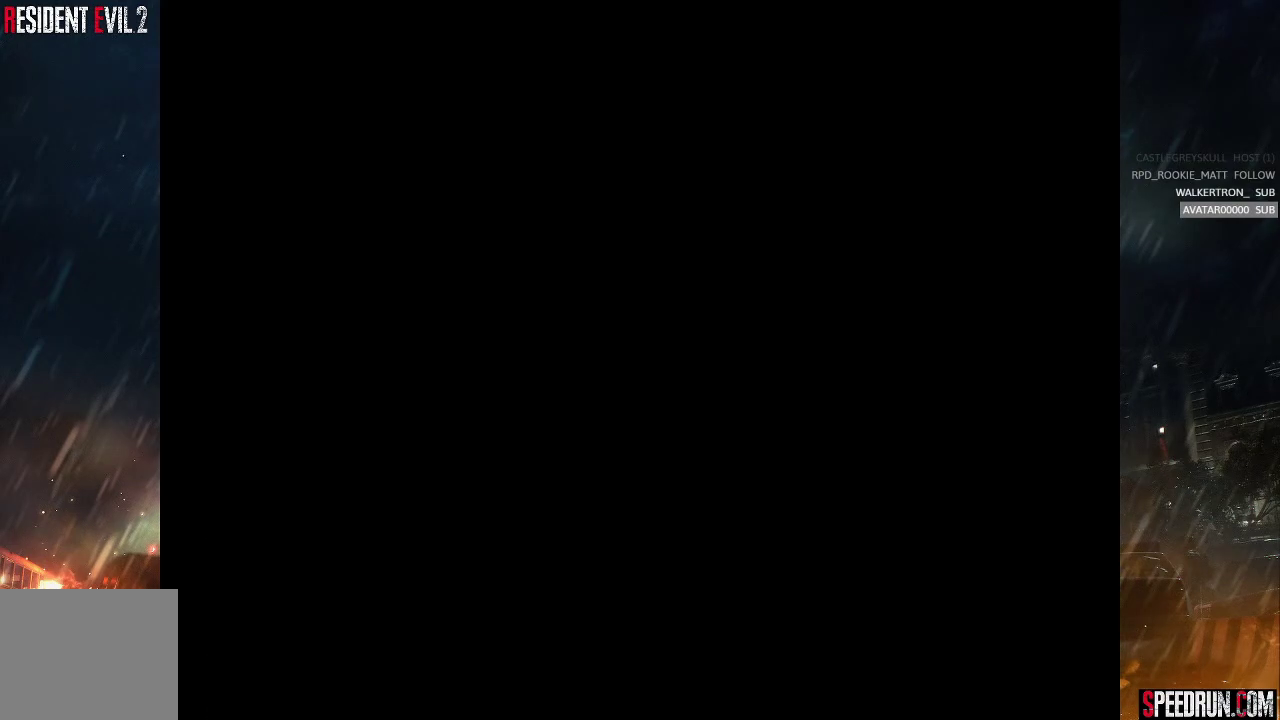
{"buttons": ["SQUARE", "DPAD_UP"], "right_stick": "center", "events": [[83, "DPAD_UP", "up"], [233, "DPAD_UP", "down"]]}
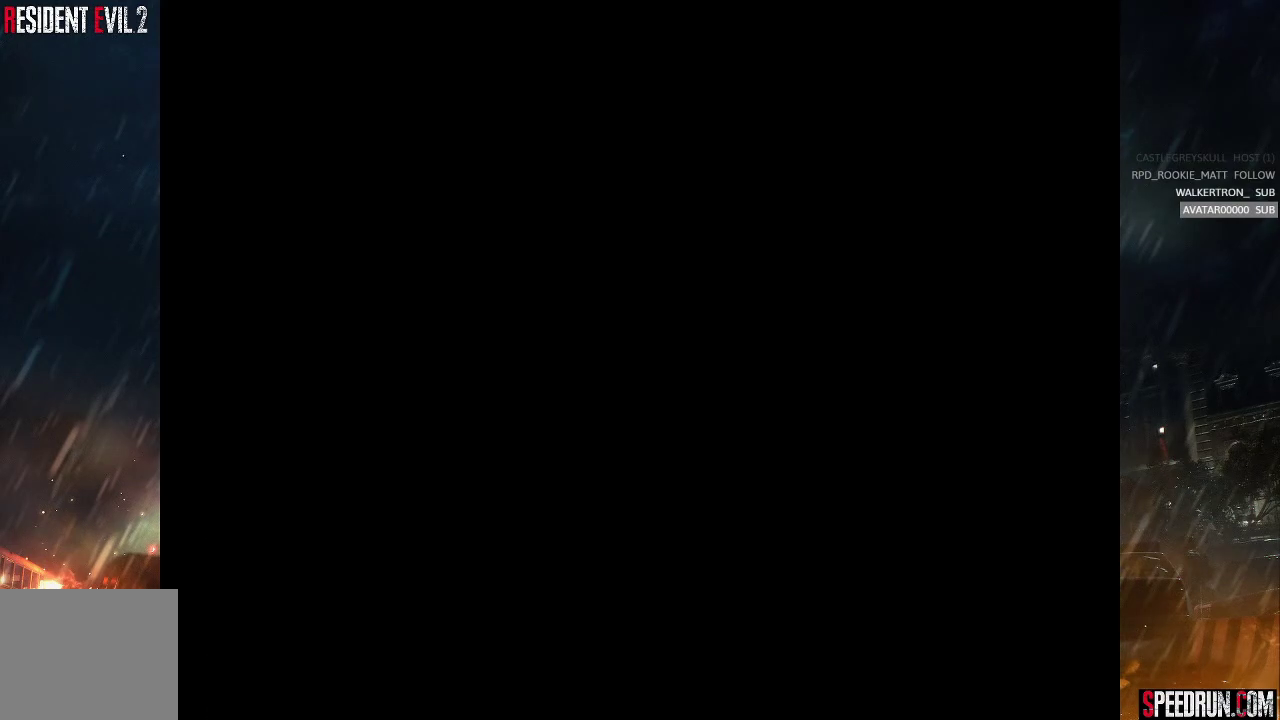
{"buttons": ["SQUARE", "DPAD_UP"], "right_stick": "center", "events": []}
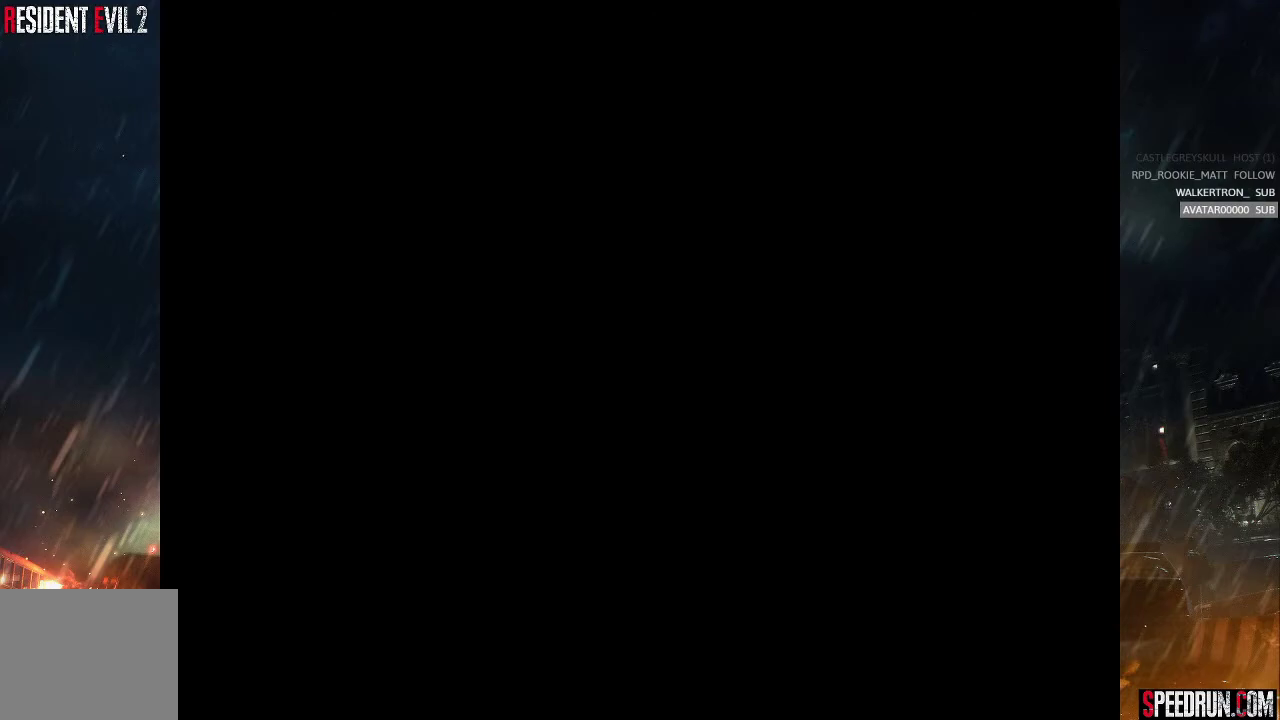
{"buttons": ["SQUARE", "DPAD_UP"], "right_stick": "center", "events": []}
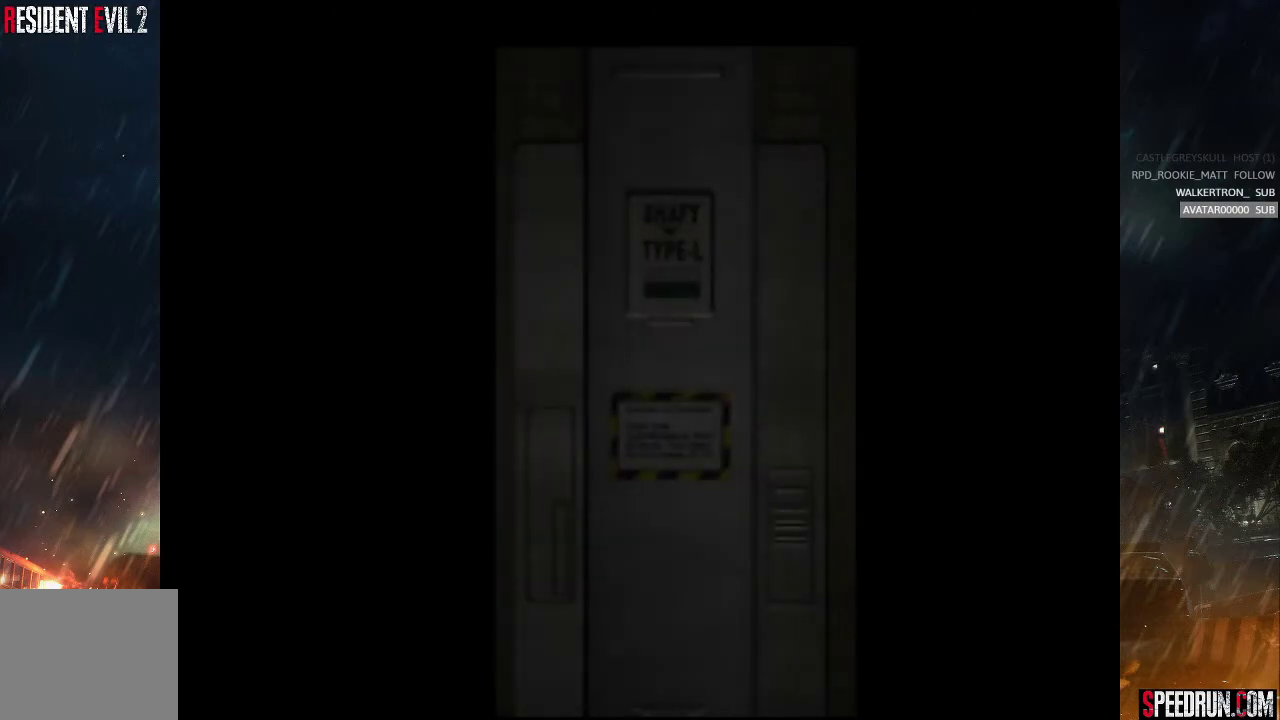
{"buttons": ["SQUARE", "DPAD_UP"], "right_stick": "center", "events": []}
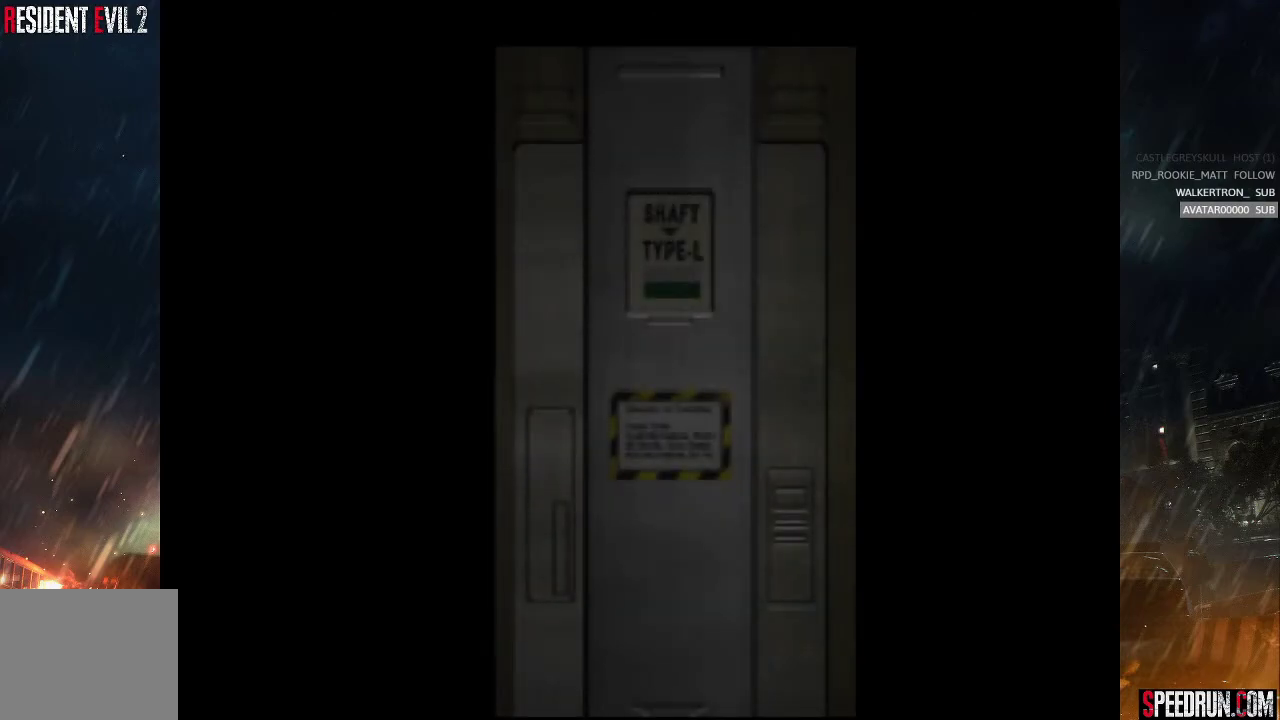
{"buttons": [], "right_stick": "center", "events": [[333, "SQUARE", "up"], [350, "DPAD_UP", "up"]]}
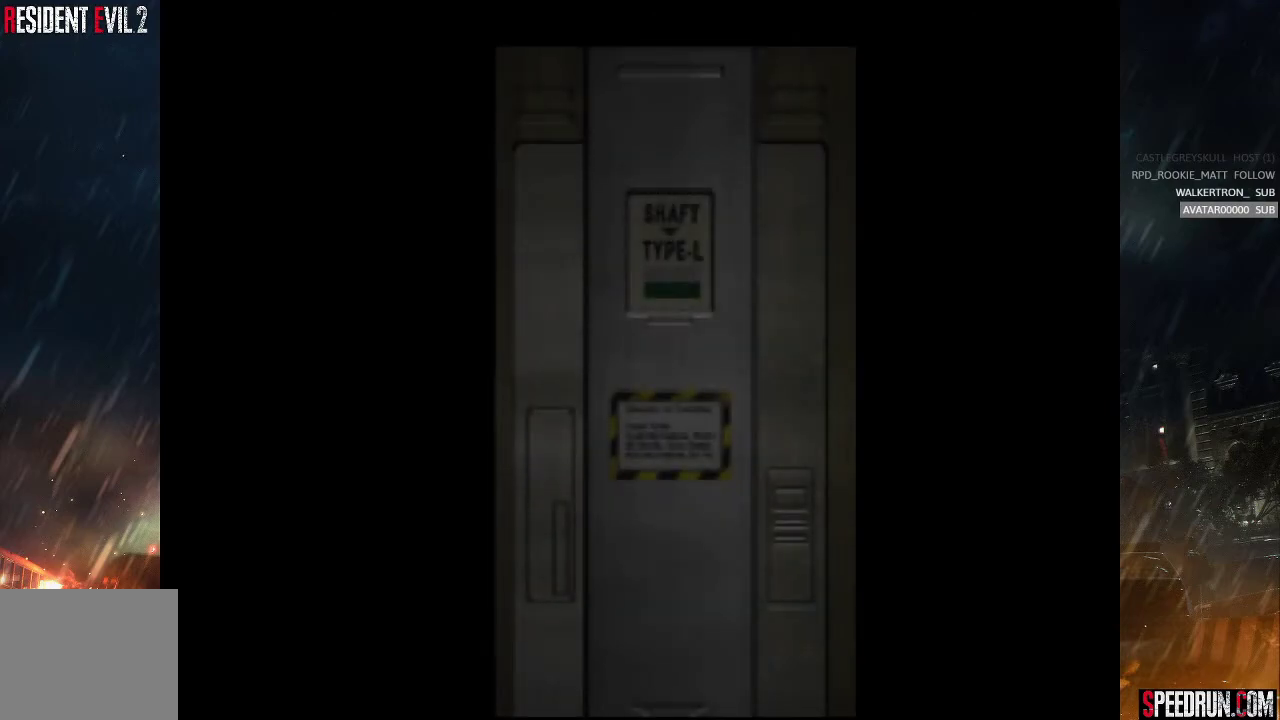
{"buttons": [], "right_stick": "center", "events": []}
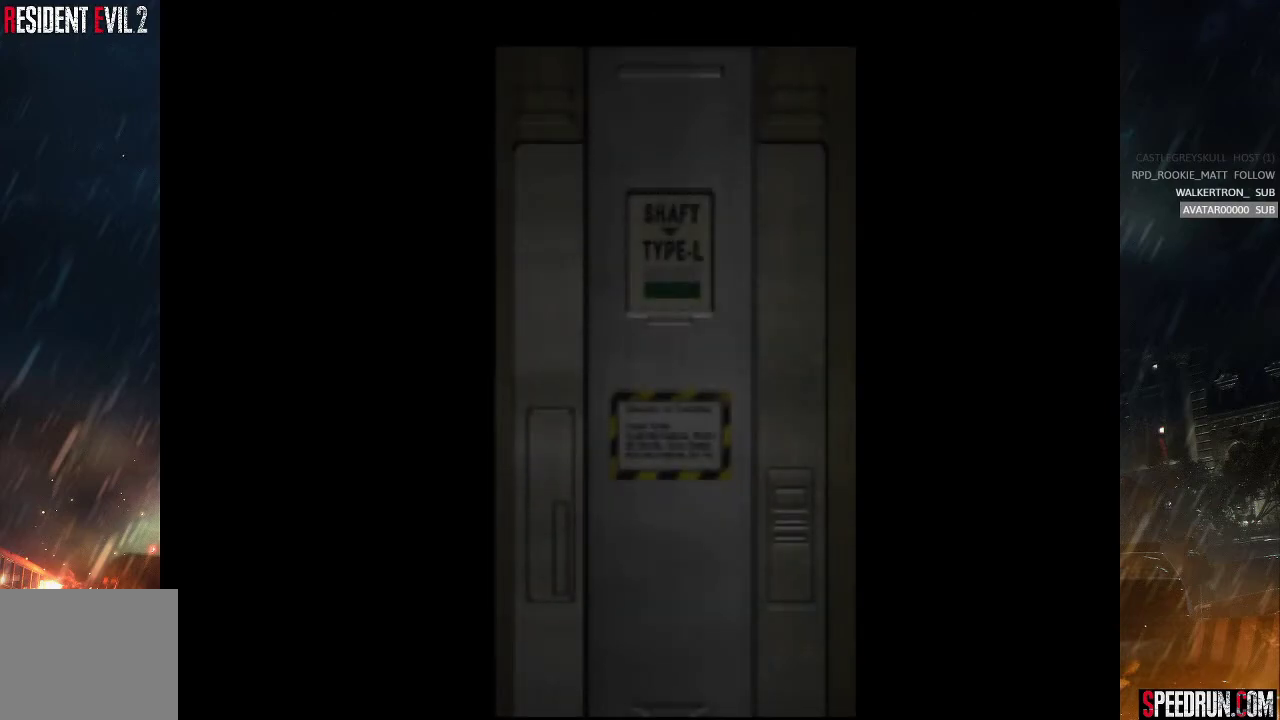
{"buttons": [], "right_stick": "center", "events": []}
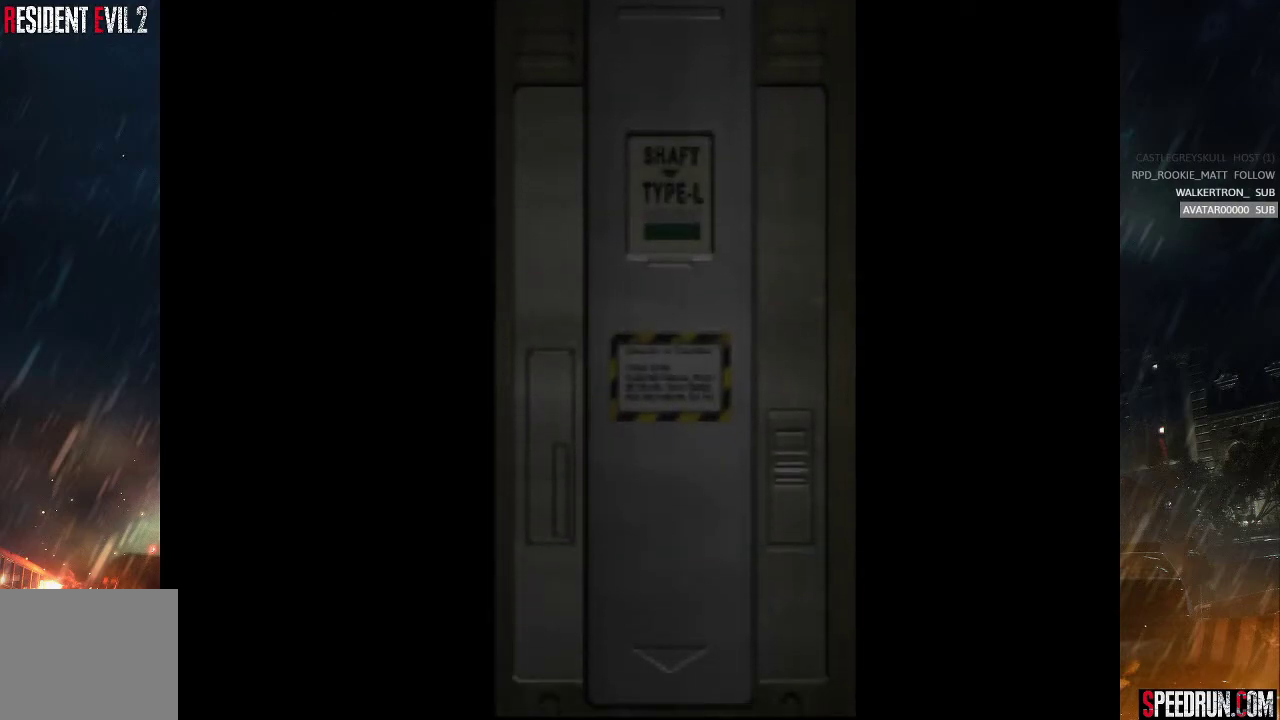
{"buttons": [], "right_stick": "center", "events": []}
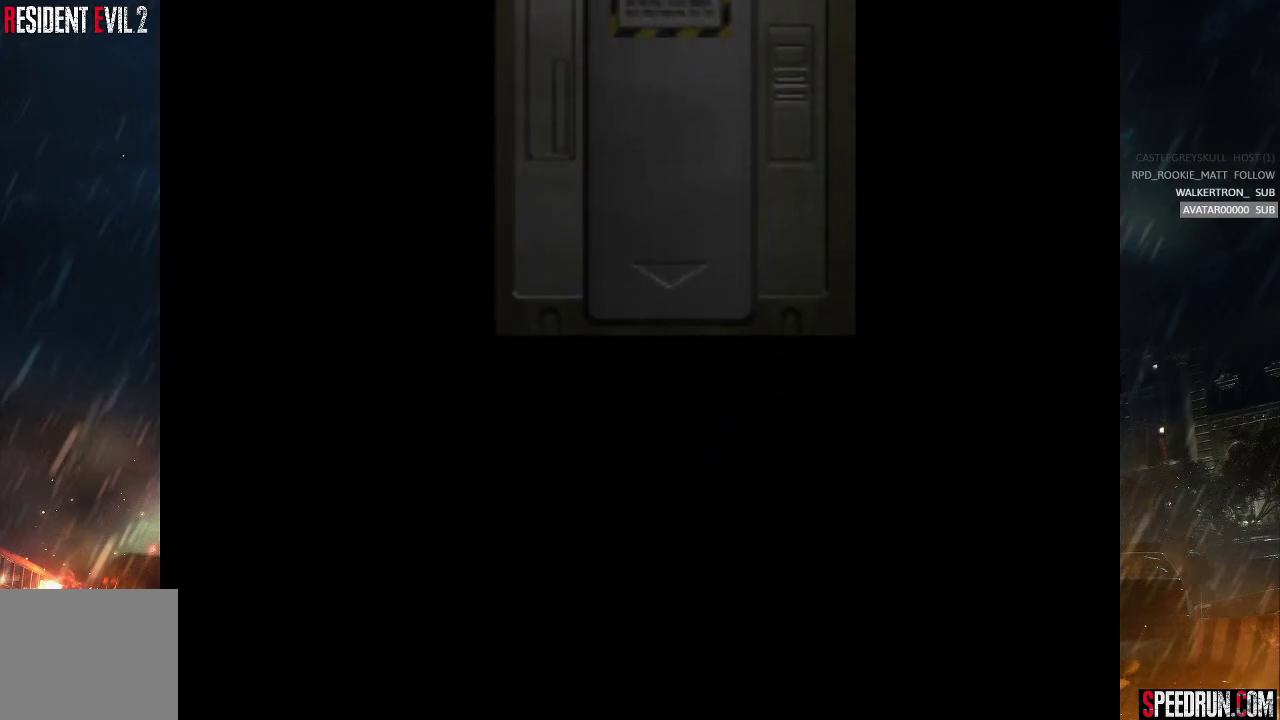
{"buttons": [], "right_stick": "center", "events": []}